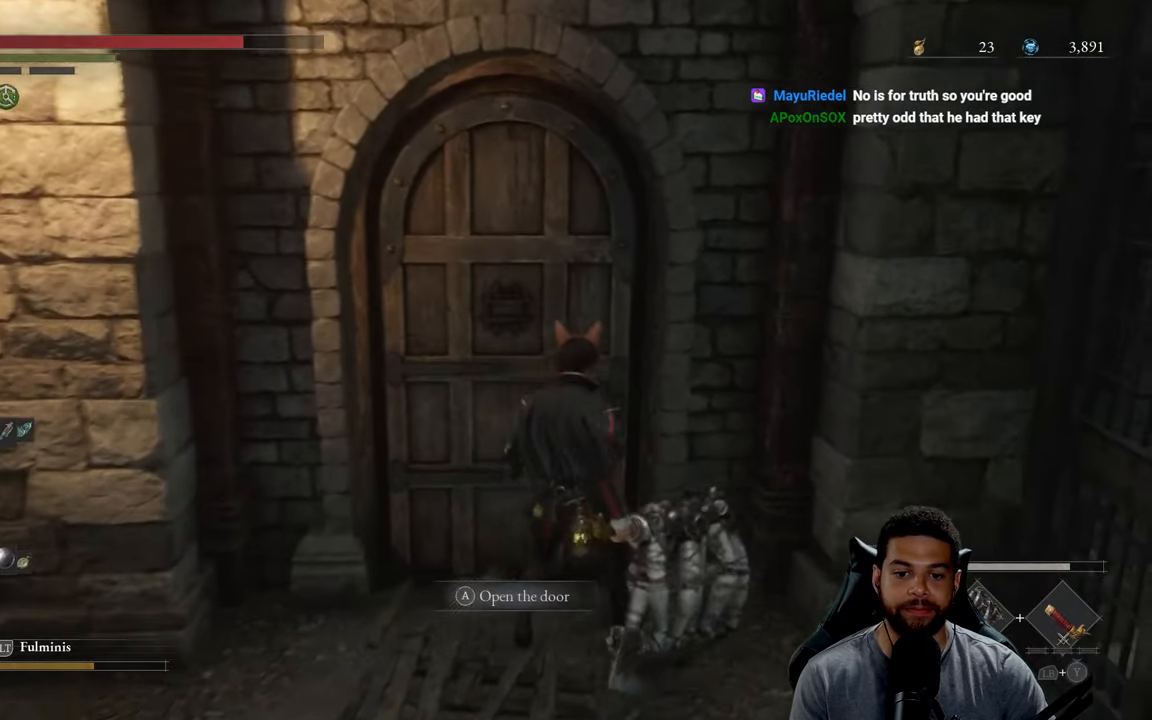
Gameplay with a controller (Xbox layout); each line is a JSON object with the inputs held at the frame after it. "events" lists button and stick changes between this image and that frame as [ms after this image, input, new state], when the widget could be followed in between.
{"buttons": [], "left_stick": "center", "right_stick": "center", "events": []}
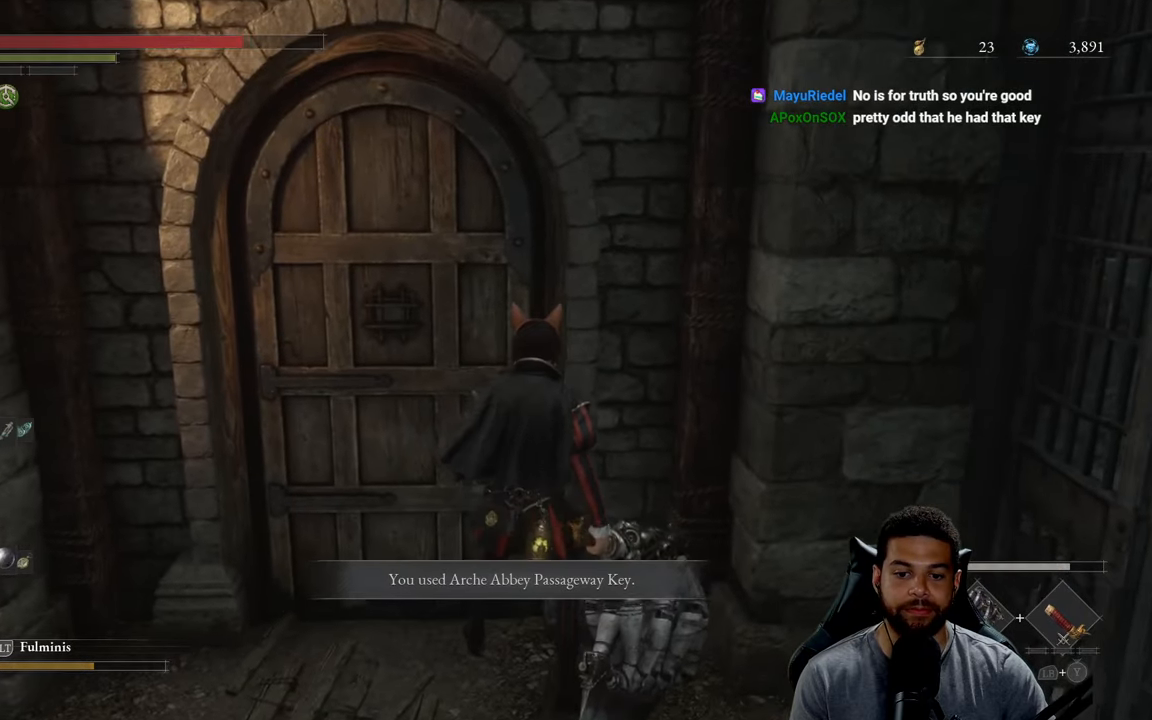
{"buttons": [], "left_stick": "center", "right_stick": "center", "events": [[233, "A", "down"], [300, "A", "up"]]}
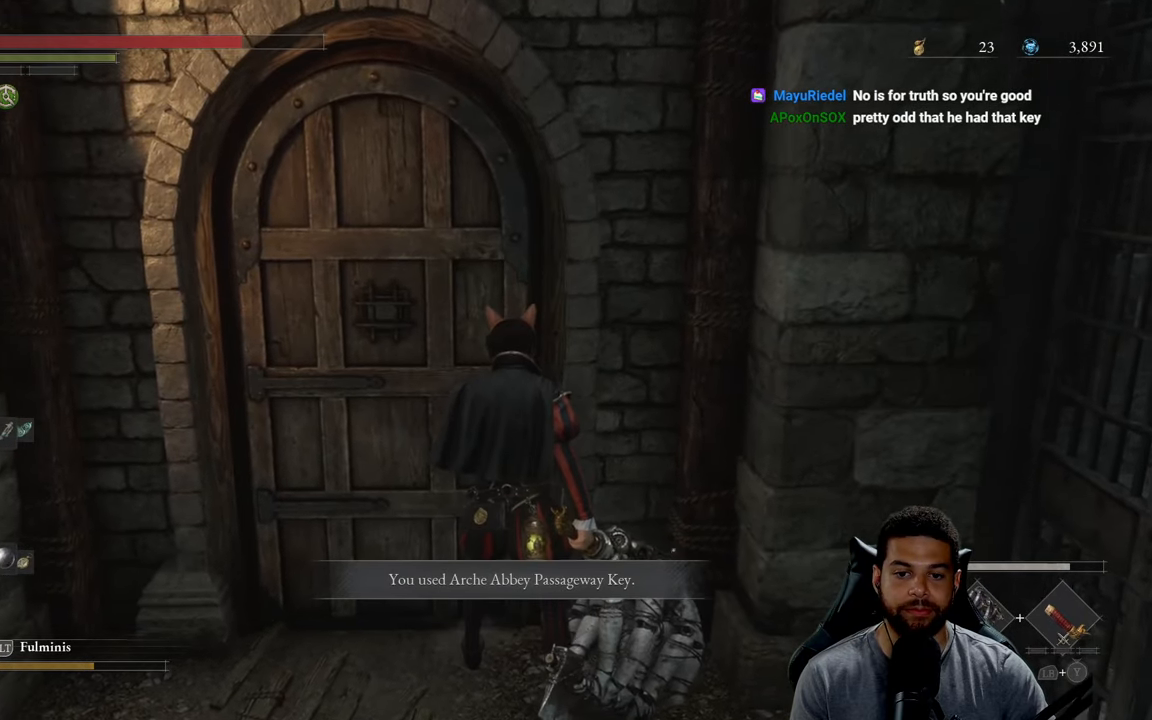
{"buttons": [], "left_stick": "center", "right_stick": "center", "events": []}
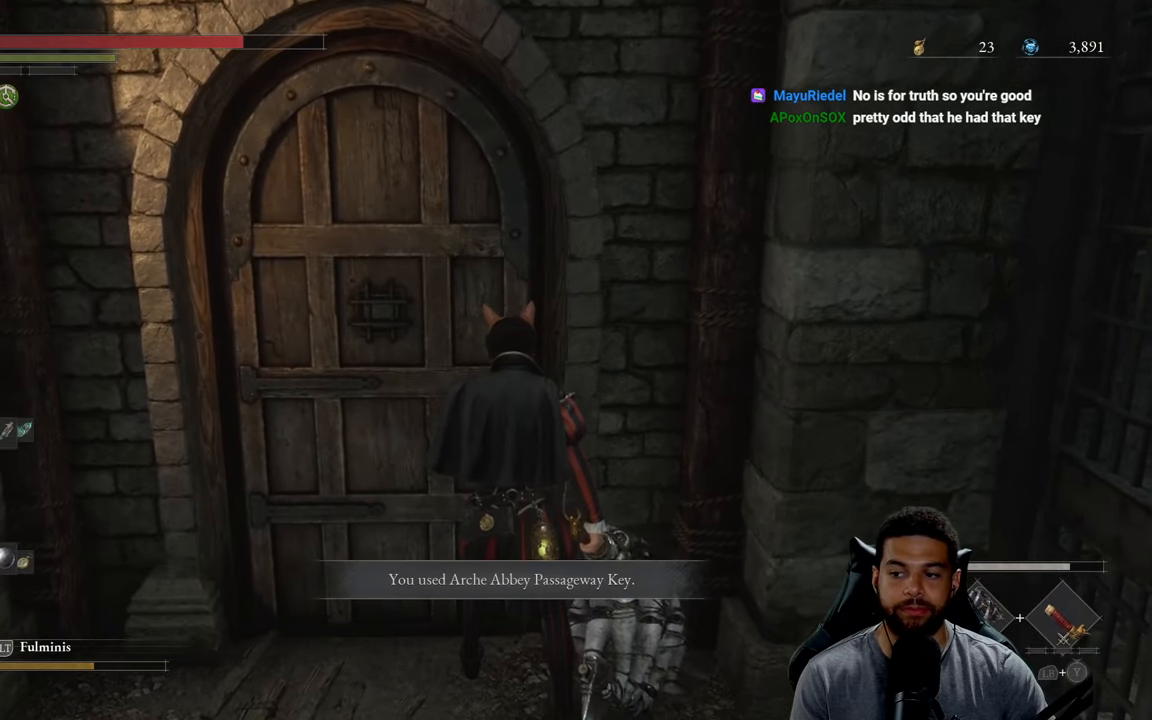
{"buttons": [], "left_stick": "center", "right_stick": "center", "events": []}
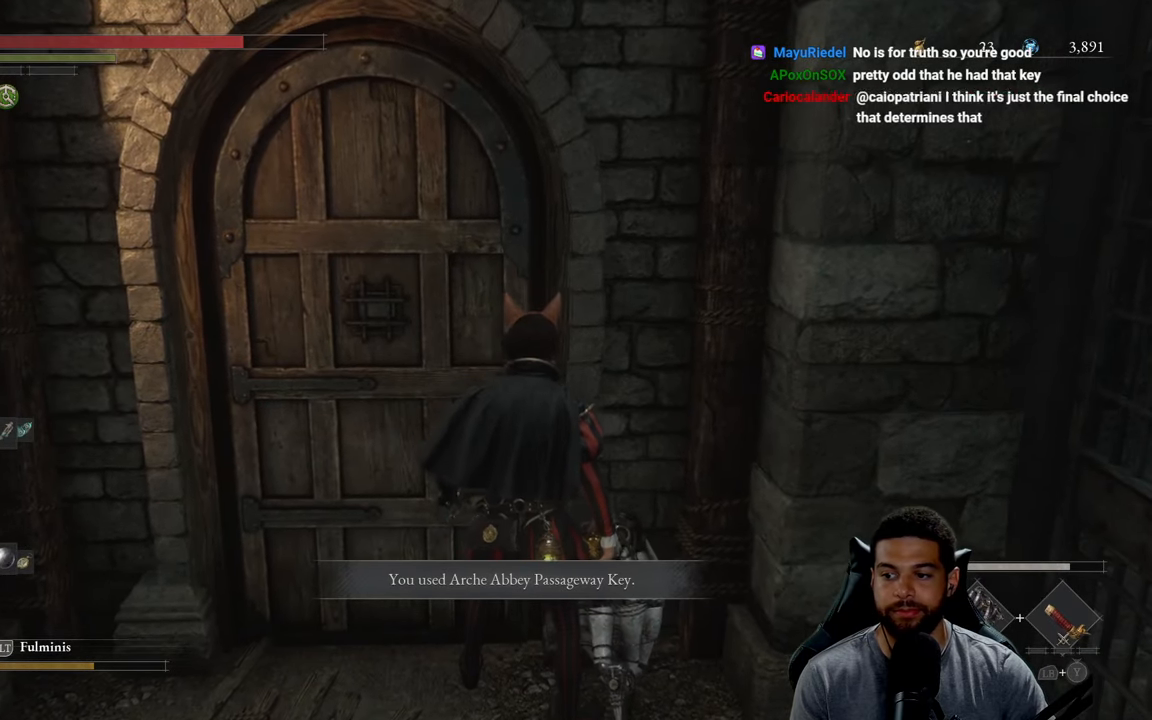
{"buttons": [], "left_stick": "center", "right_stick": "center", "events": []}
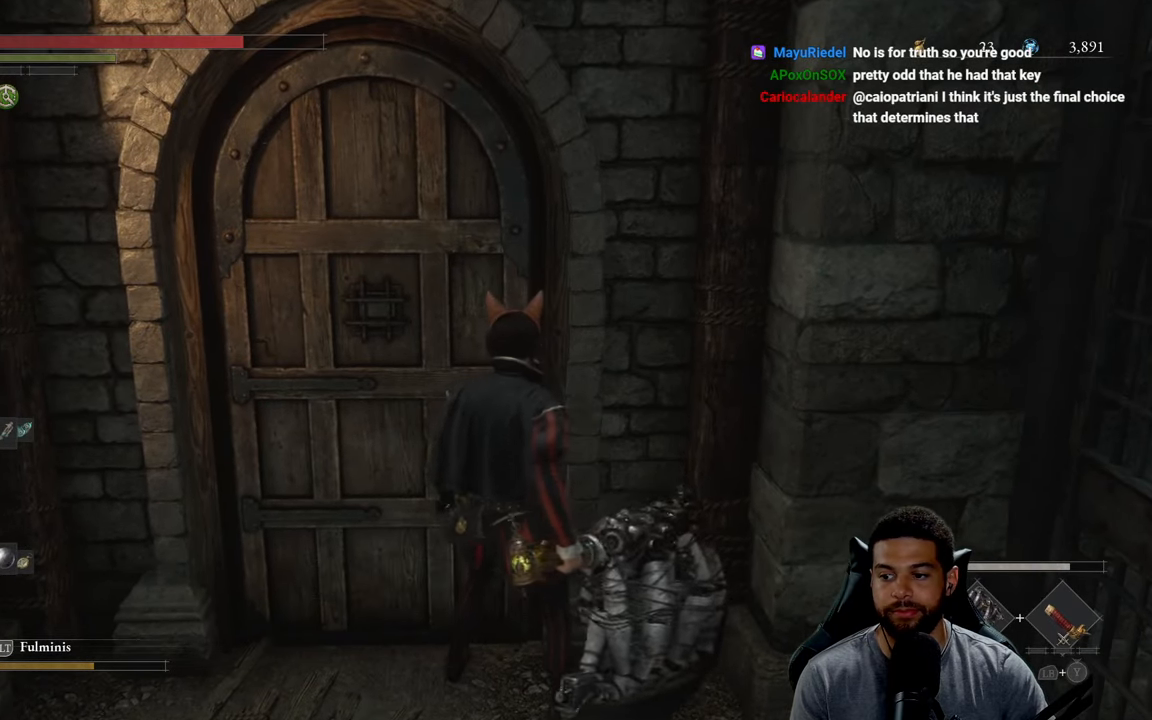
{"buttons": [], "left_stick": "up", "right_stick": "center", "events": [[17, "left_stick", "up"]]}
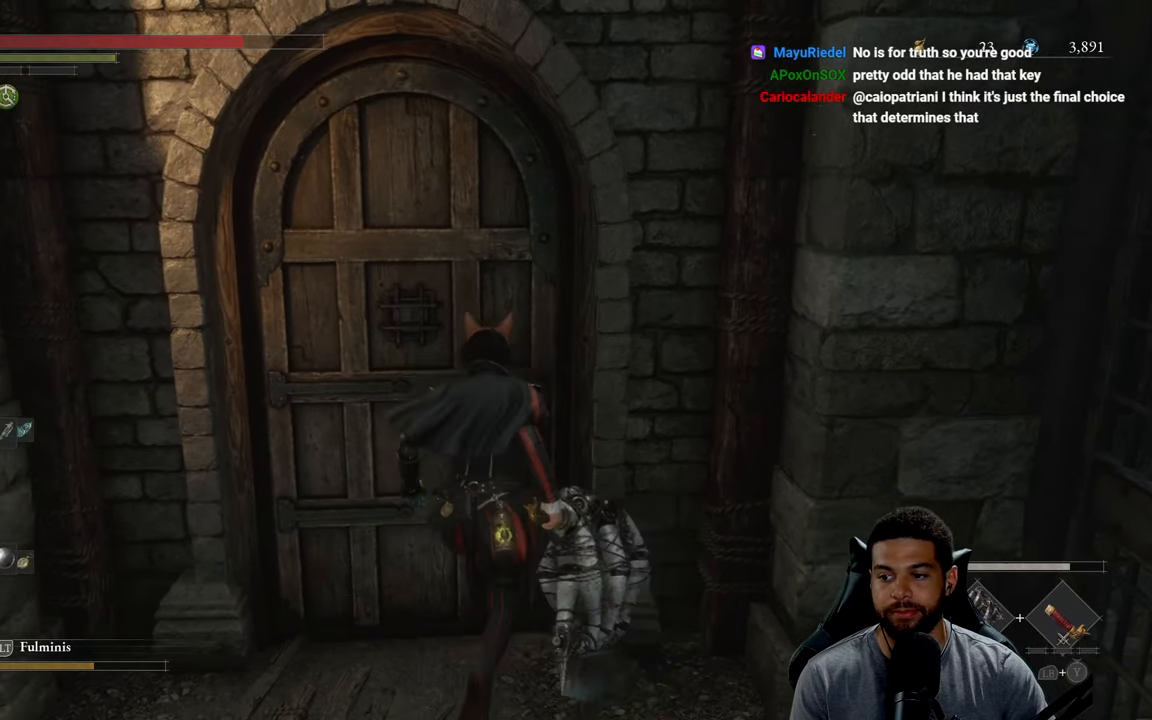
{"buttons": [], "left_stick": "center", "right_stick": "center", "events": [[133, "left_stick", "center"], [233, "left_stick", "down"], [467, "left_stick", "center"]]}
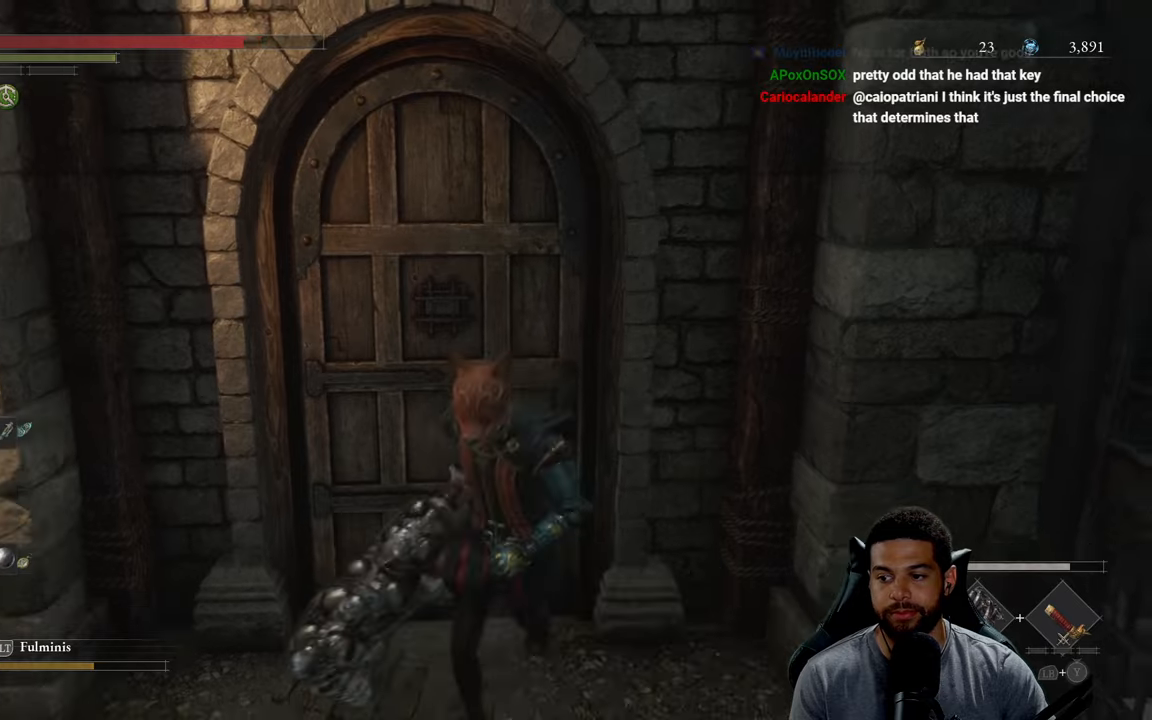
{"buttons": [], "left_stick": "center", "right_stick": "center", "events": [[134, "left_stick", "up"], [367, "left_stick", "center"]]}
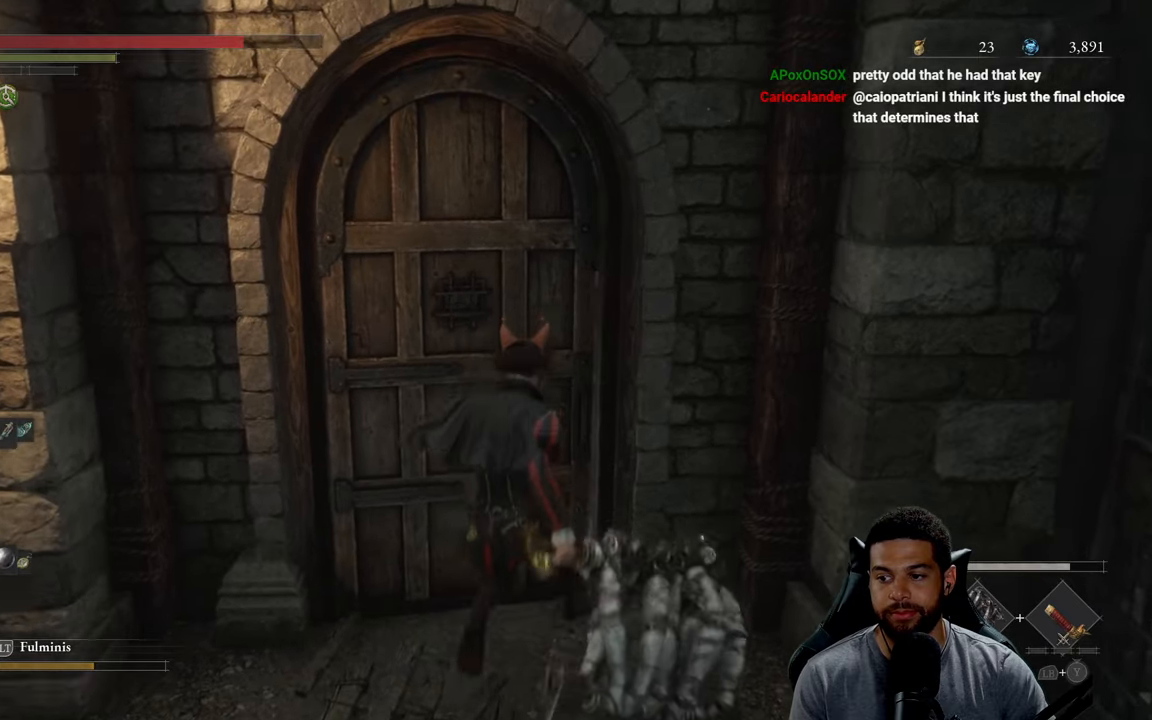
{"buttons": [], "left_stick": "center", "right_stick": "center", "events": []}
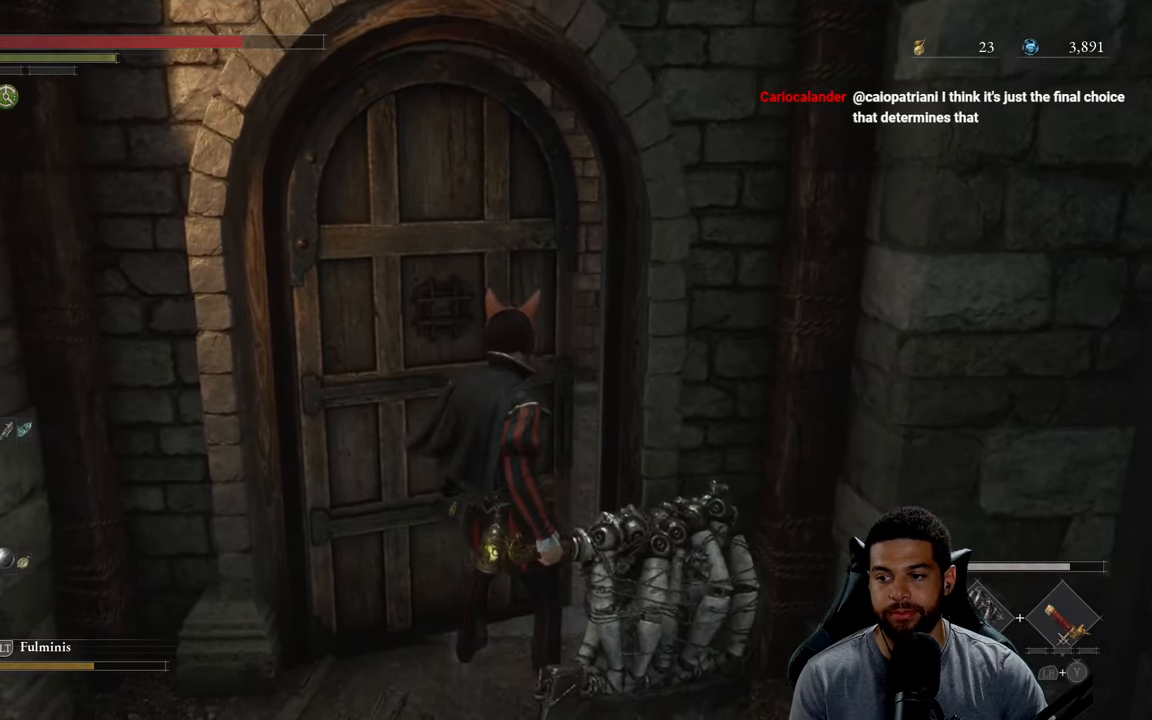
{"buttons": [], "left_stick": "up", "right_stick": "center", "events": [[117, "left_stick", "down-left"], [250, "left_stick", "center"], [334, "left_stick", "up"]]}
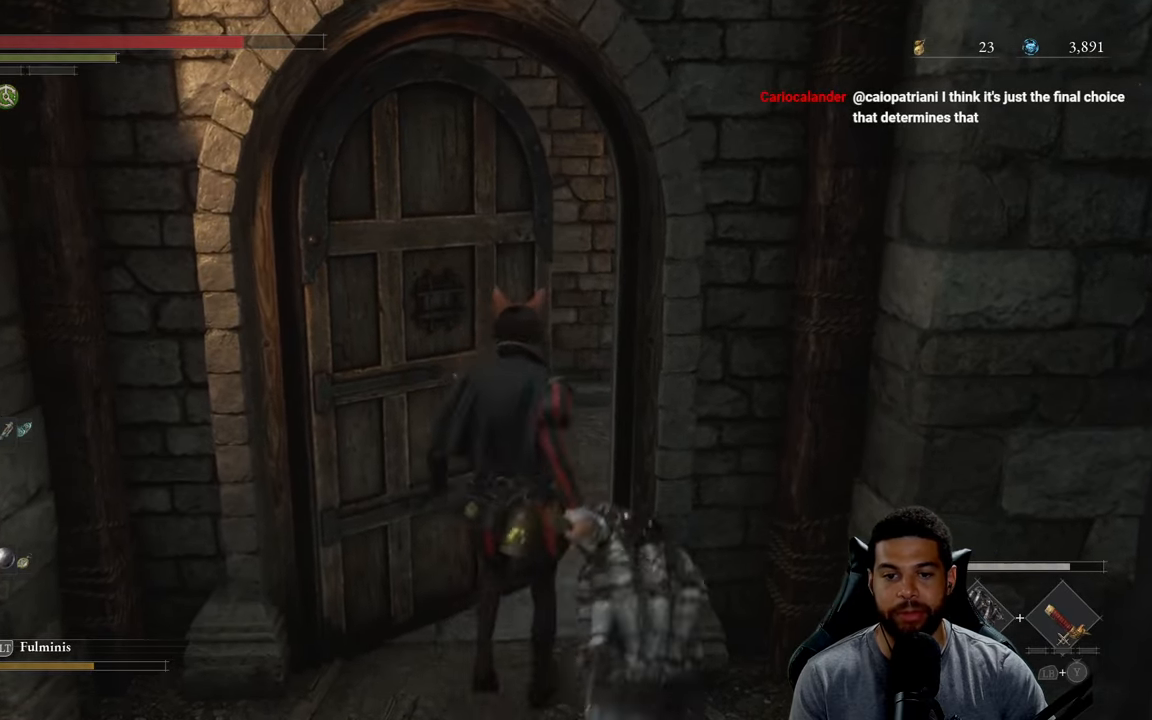
{"buttons": [], "left_stick": "up", "right_stick": "center", "events": []}
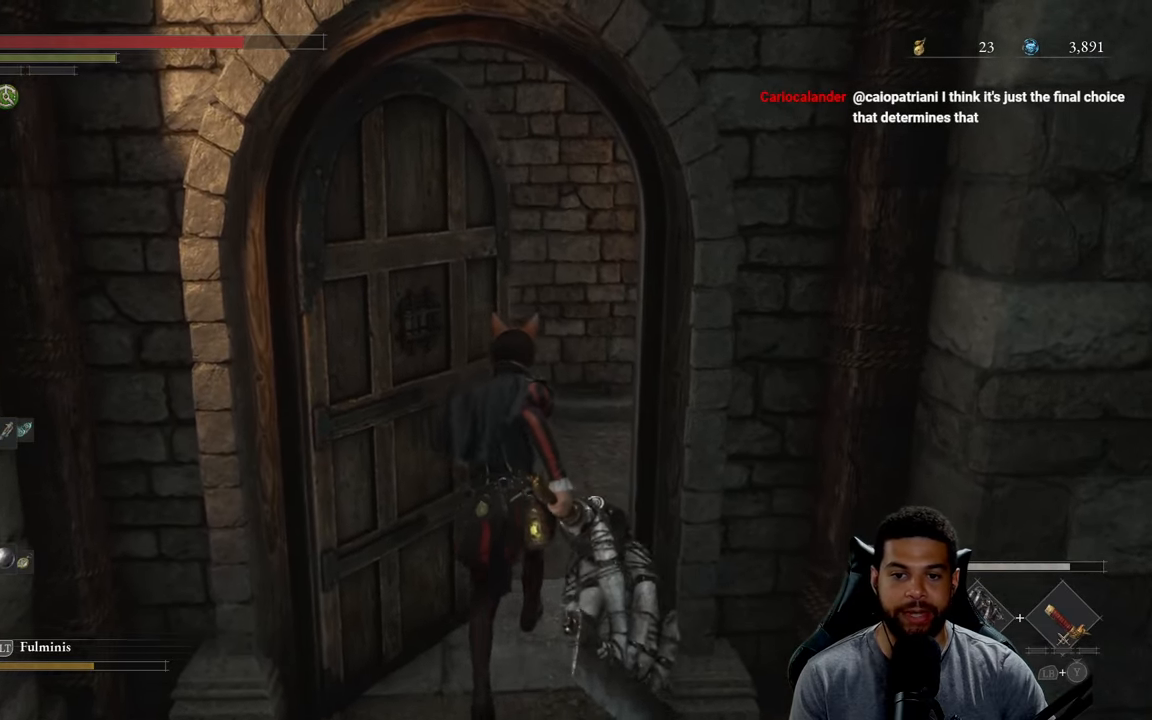
{"buttons": [], "left_stick": "up", "right_stick": "left", "events": [[367, "right_stick", "left"]]}
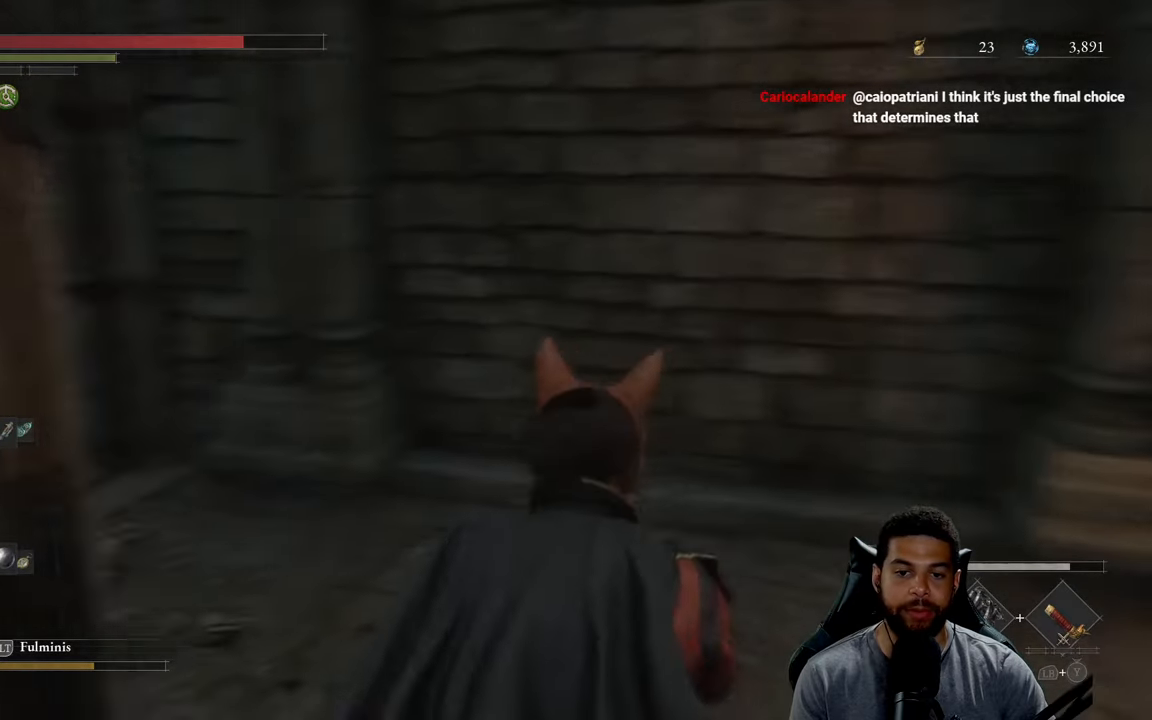
{"buttons": [], "left_stick": "center", "right_stick": "center", "events": [[67, "left_stick", "center"], [150, "right_stick", "center"], [234, "right_stick", "left"], [484, "right_stick", "center"]]}
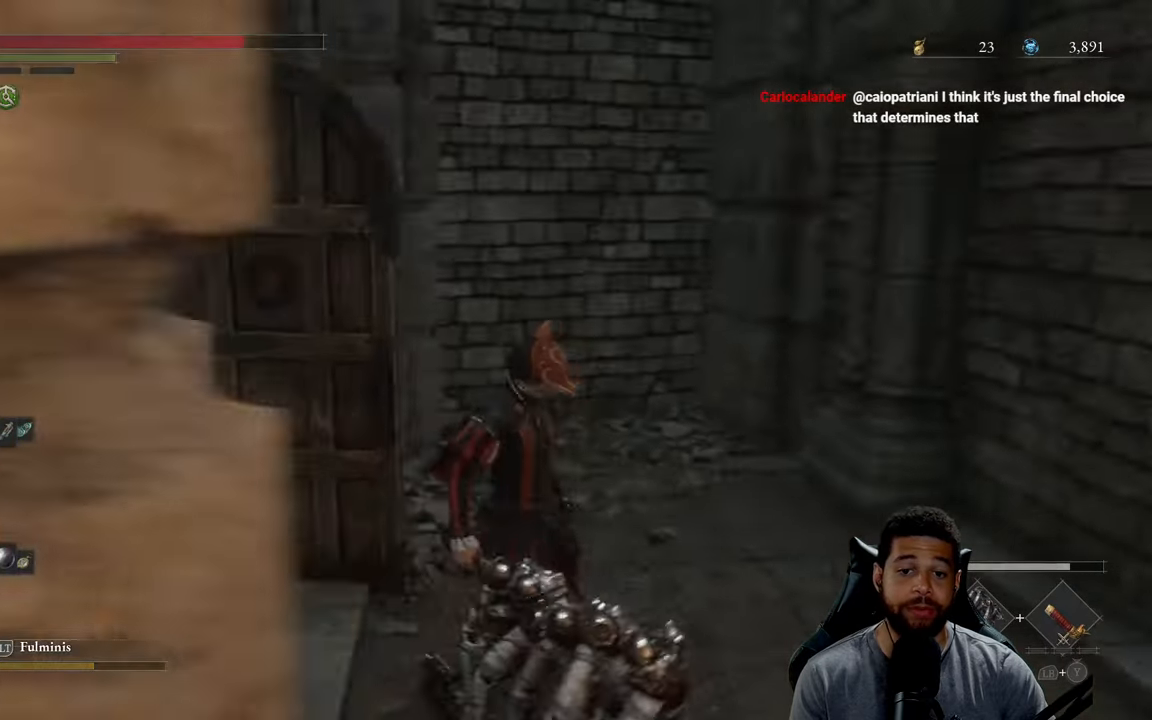
{"buttons": [], "left_stick": "down-left", "right_stick": "left", "events": [[84, "right_stick", "left"], [250, "left_stick", "down"], [467, "left_stick", "down-left"]]}
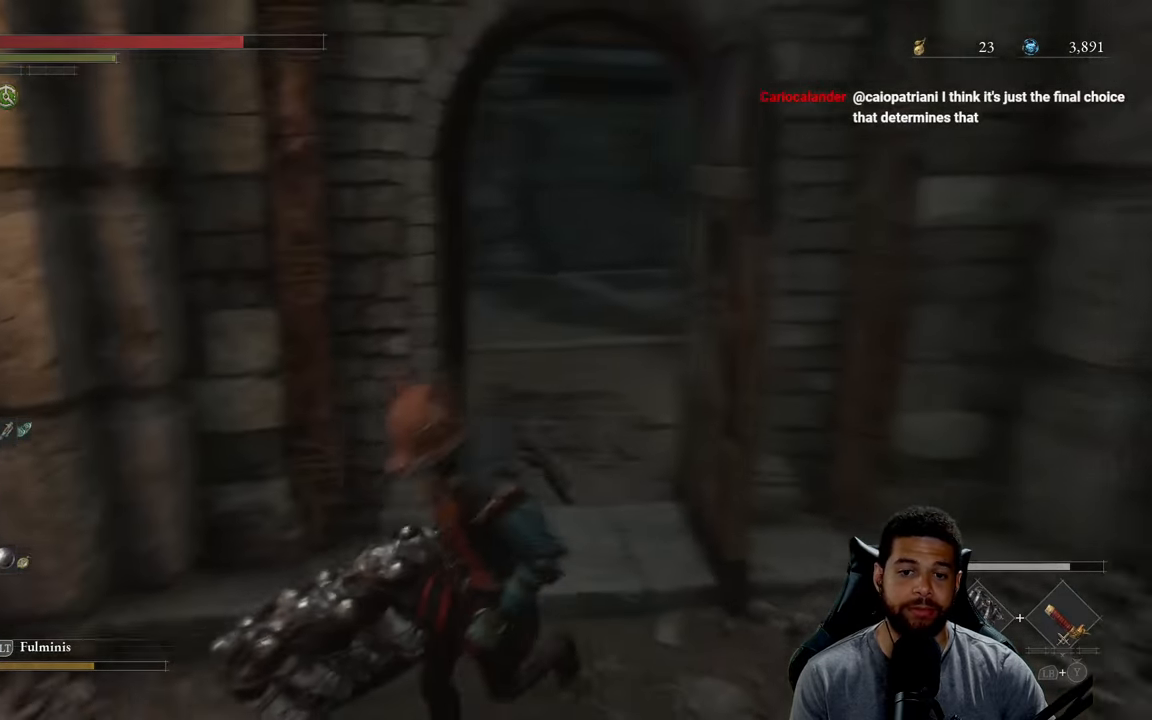
{"buttons": [], "left_stick": "up-left", "right_stick": "left", "events": [[150, "left_stick", "up-left"], [217, "right_stick", "center"], [350, "right_stick", "left"]]}
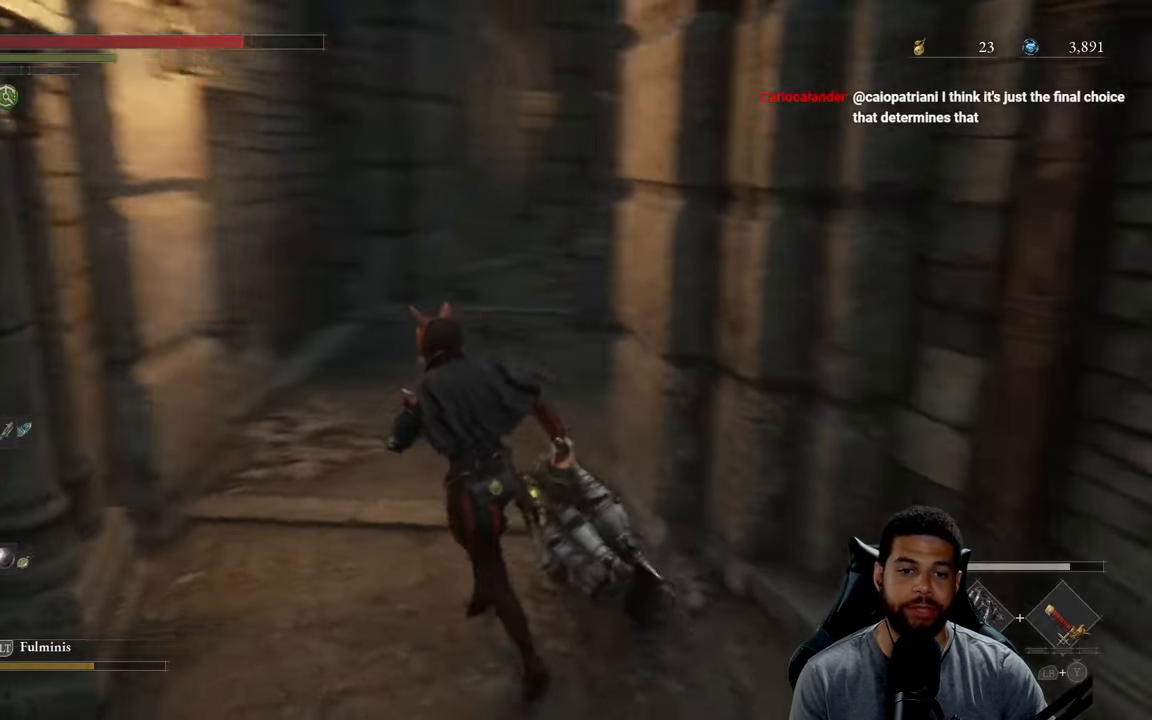
{"buttons": ["B"], "left_stick": "up", "right_stick": "center", "events": [[50, "right_stick", "center"], [117, "left_stick", "up"], [167, "B", "down"]]}
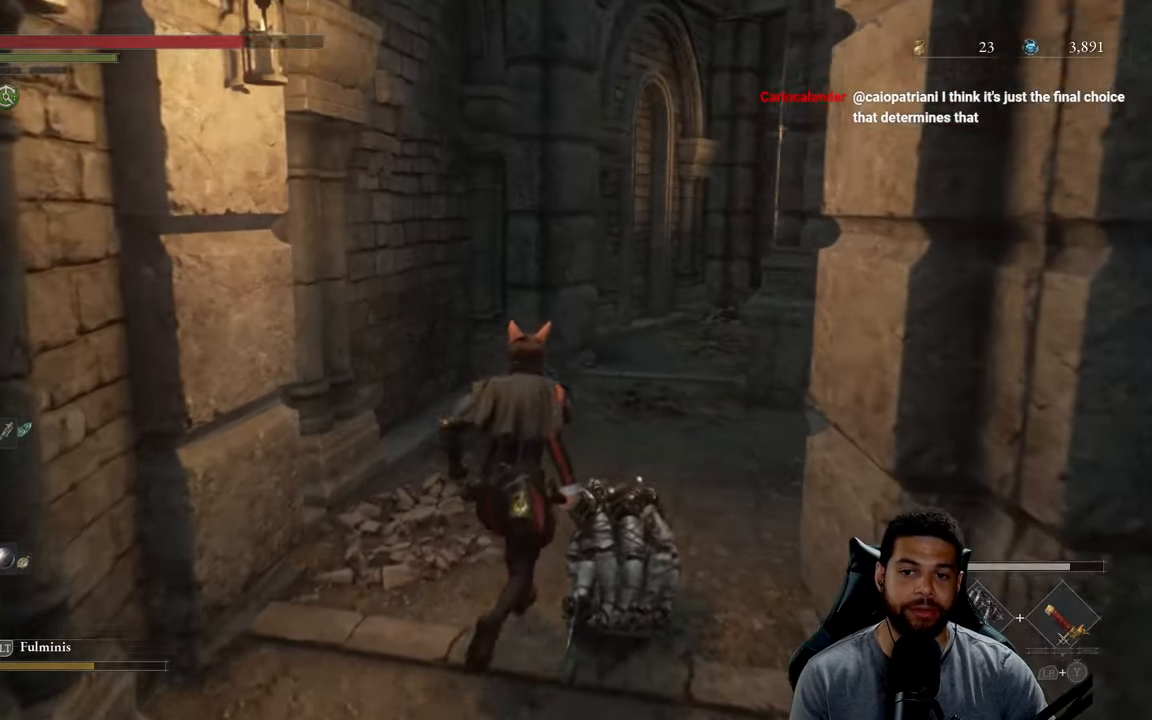
{"buttons": ["B"], "left_stick": "up", "right_stick": "center", "events": [[284, "right_stick", "right"], [433, "right_stick", "center"]]}
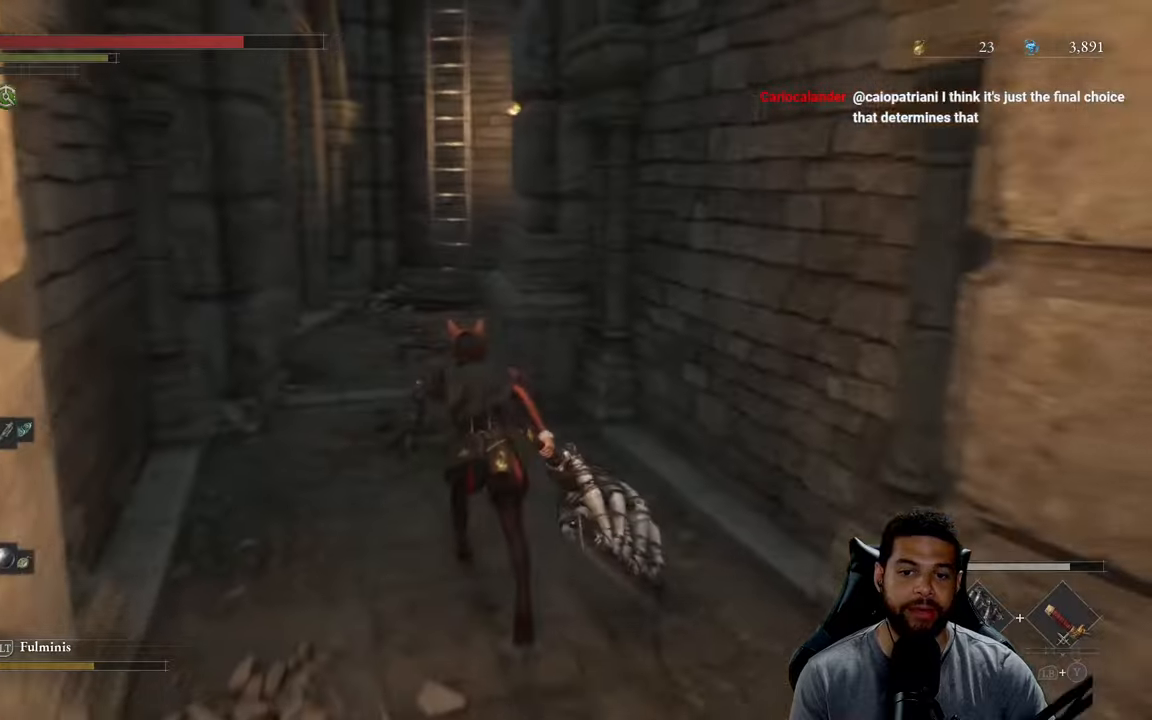
{"buttons": ["B"], "left_stick": "up", "right_stick": "center", "events": []}
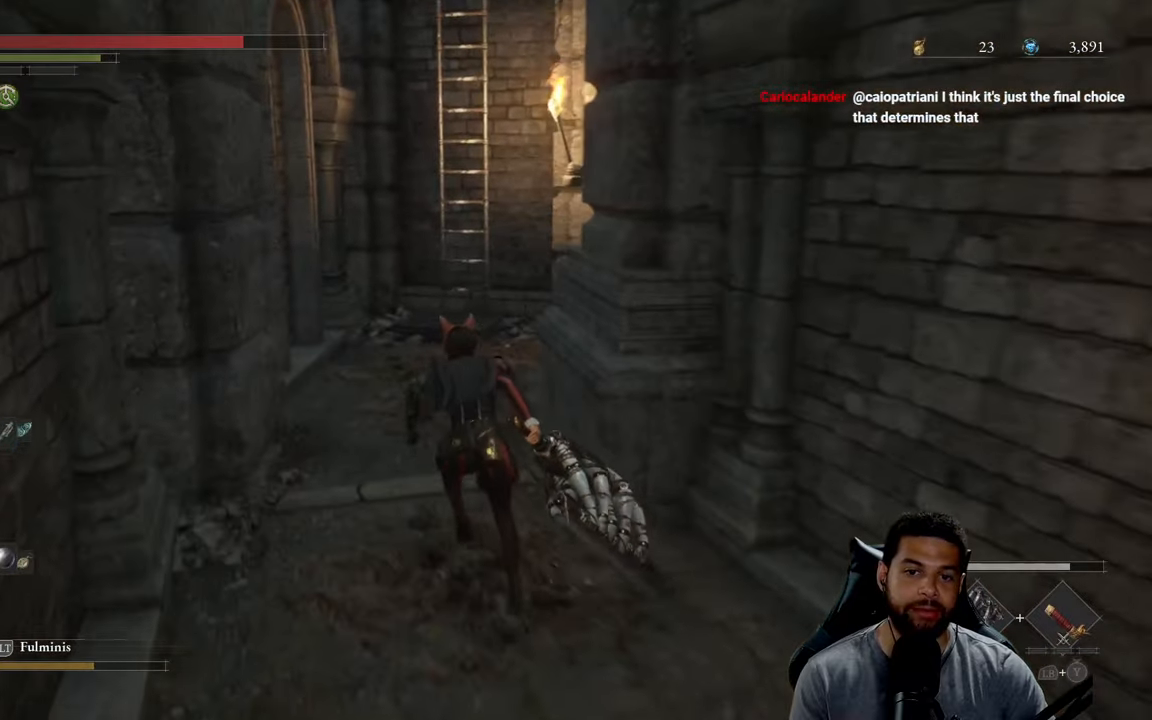
{"buttons": [], "left_stick": "up", "right_stick": "center", "events": [[333, "B", "up"]]}
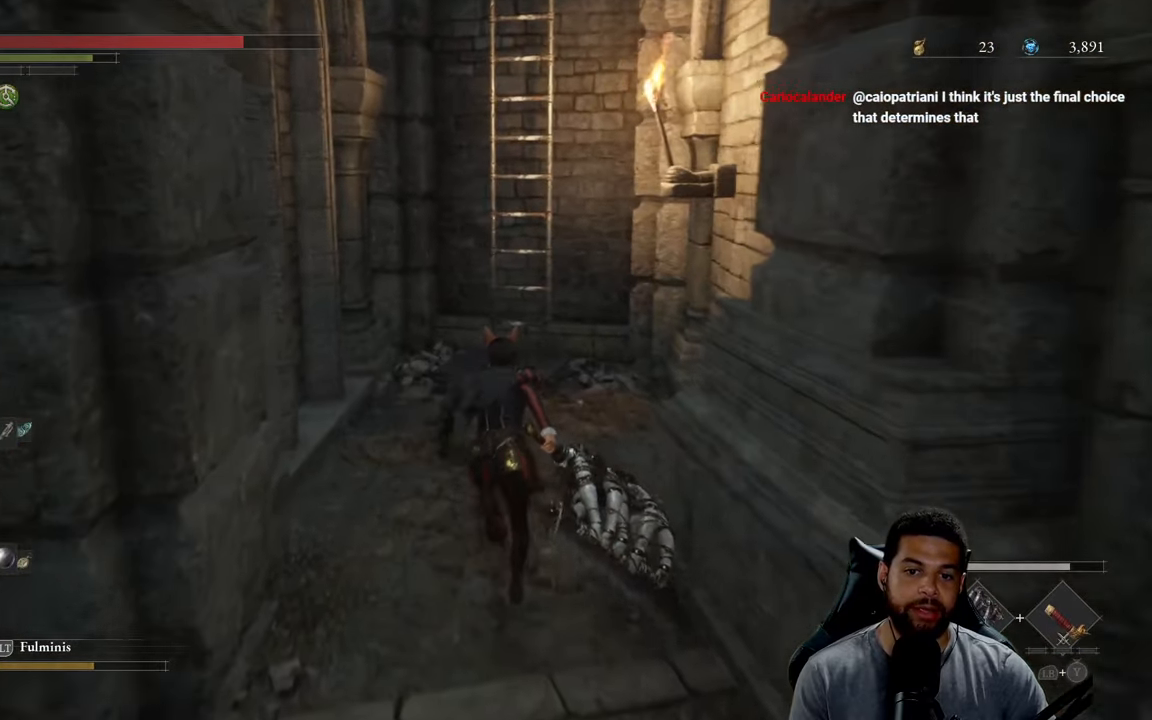
{"buttons": [], "left_stick": "up", "right_stick": "left", "events": [[383, "right_stick", "left"]]}
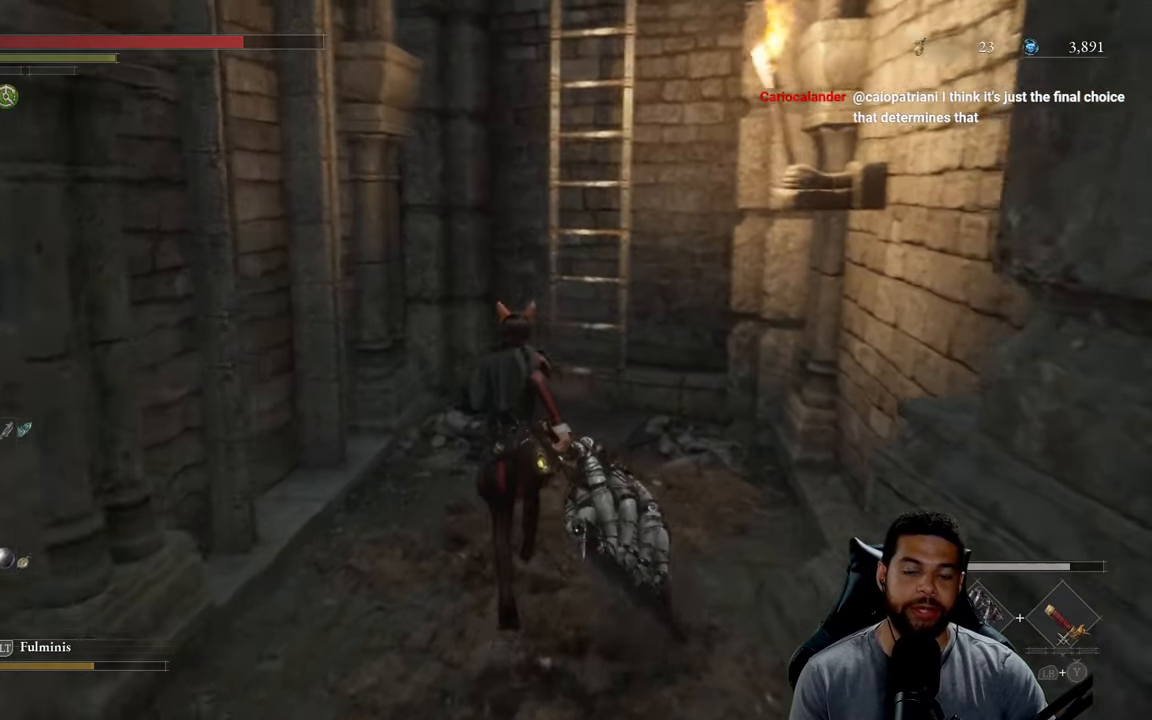
{"buttons": [], "left_stick": "up", "right_stick": "up-right", "events": [[16, "right_stick", "center"], [166, "right_stick", "up"], [316, "right_stick", "center"], [450, "right_stick", "up-right"]]}
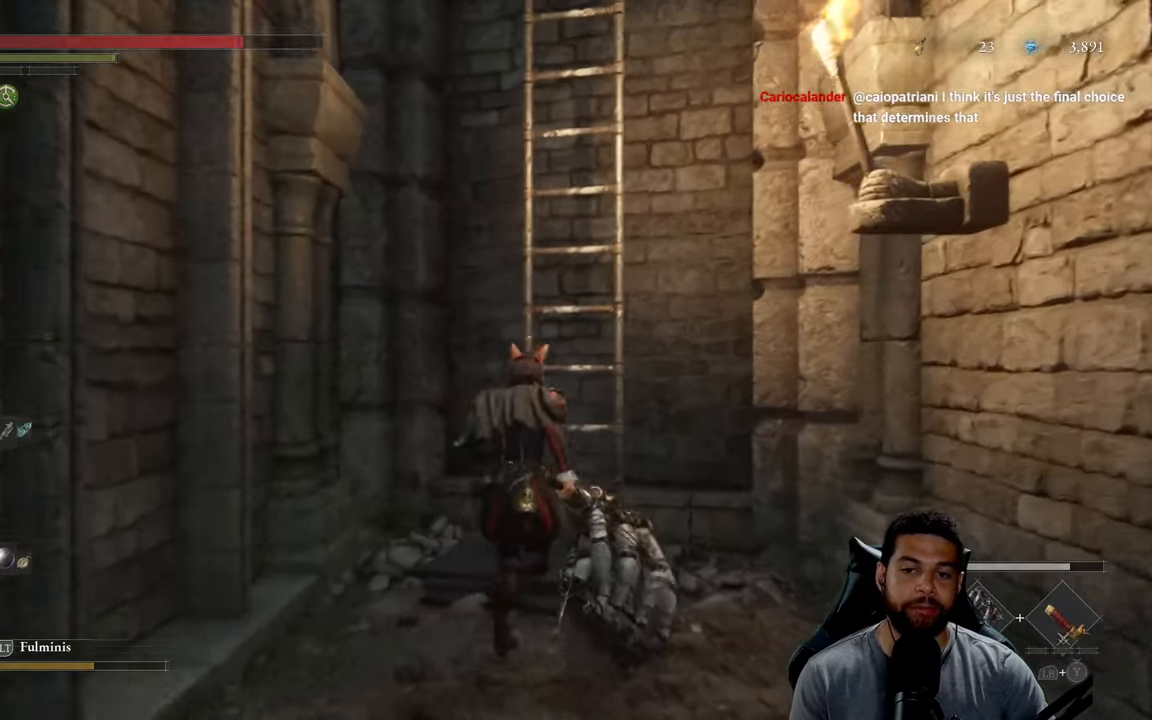
{"buttons": [], "left_stick": "center", "right_stick": "center", "events": [[50, "right_stick", "center"], [266, "A", "down"], [300, "left_stick", "center"], [366, "A", "up"]]}
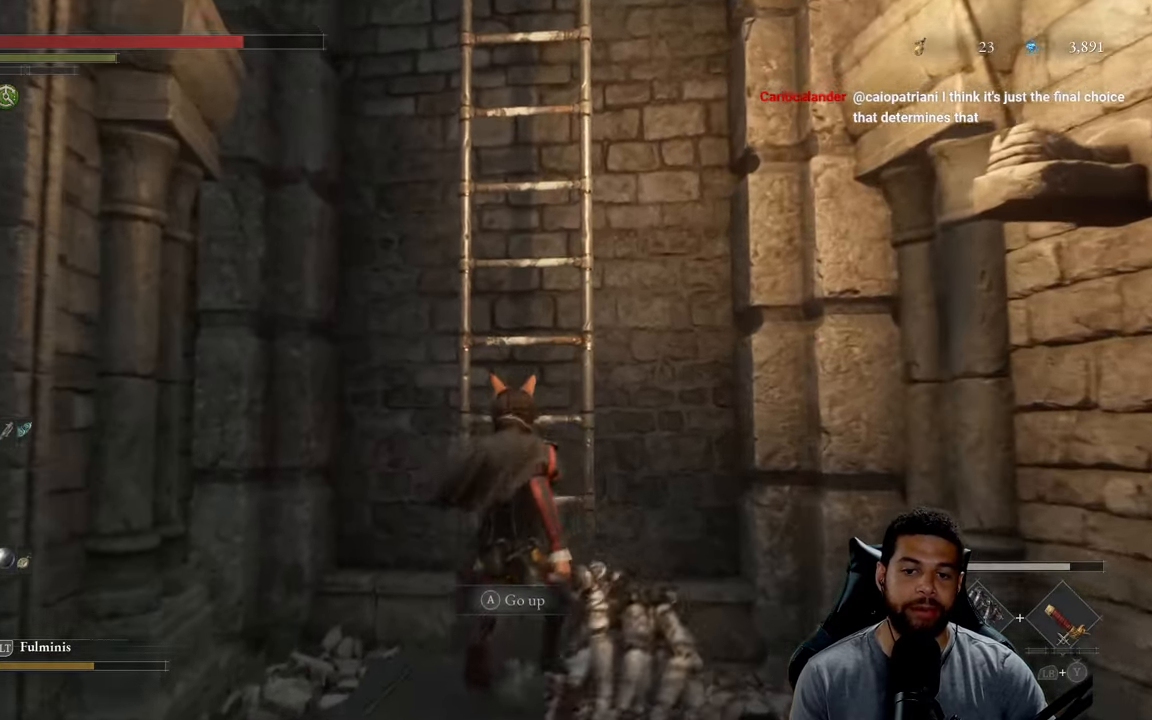
{"buttons": ["B"], "left_stick": "up", "right_stick": "center", "events": [[33, "A", "down"], [116, "A", "up"], [266, "left_stick", "up"], [300, "right_stick", "up"], [450, "right_stick", "center"], [500, "B", "down"]]}
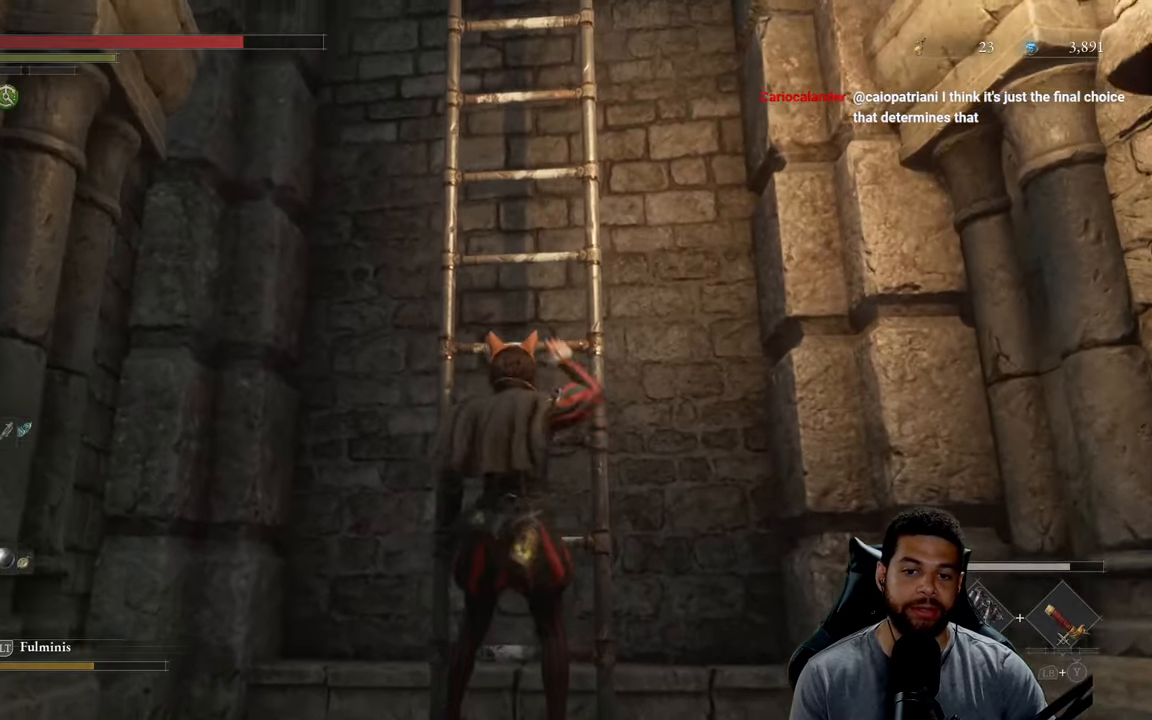
{"buttons": ["B"], "left_stick": "up", "right_stick": "up", "events": [[383, "right_stick", "up"]]}
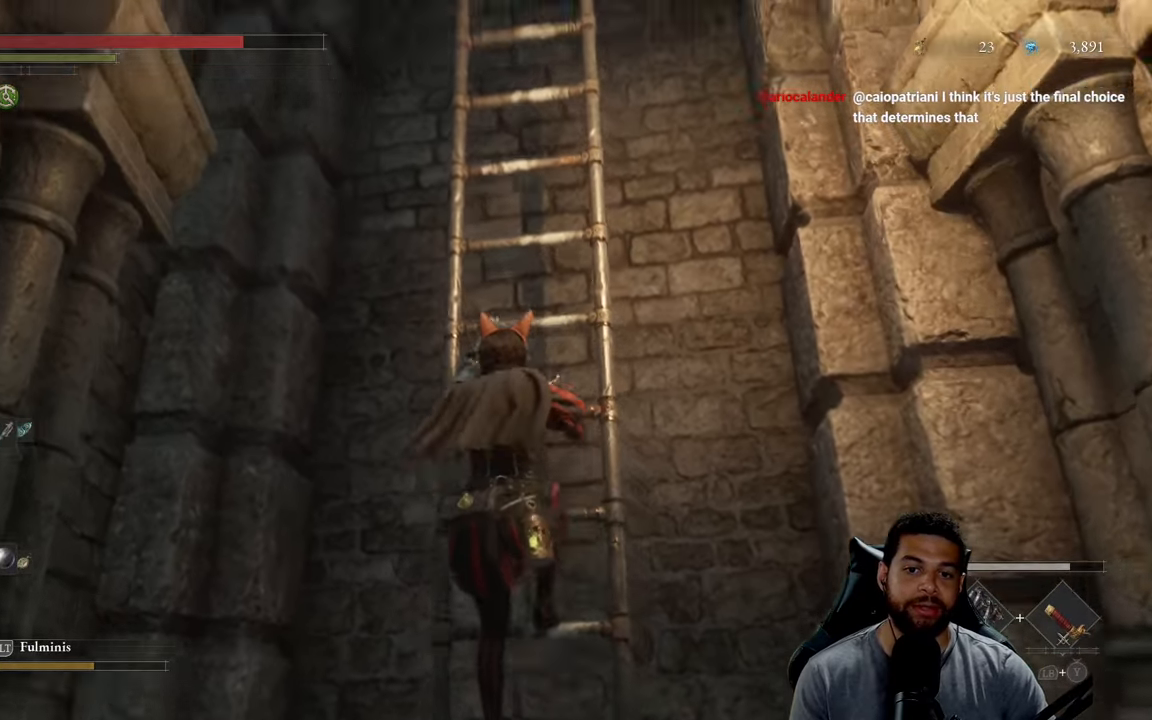
{"buttons": ["B"], "left_stick": "up", "right_stick": "up-right", "events": [[166, "right_stick", "center"], [500, "right_stick", "up-right"]]}
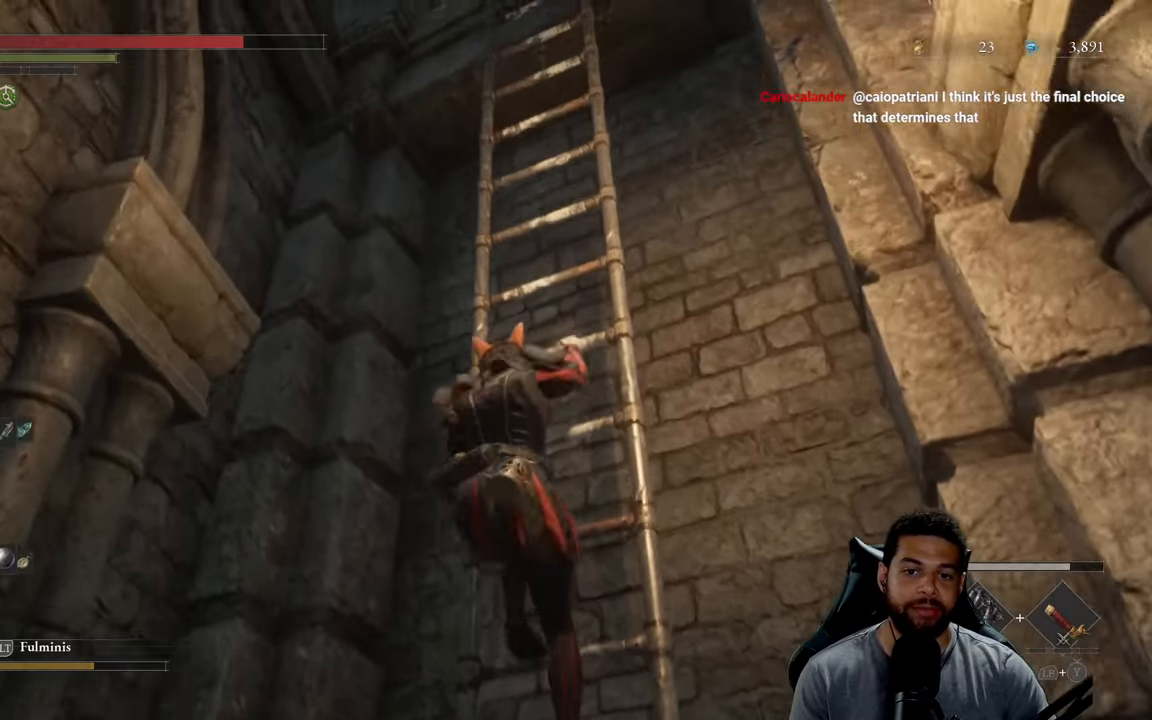
{"buttons": ["B"], "left_stick": "up", "right_stick": "center", "events": [[200, "right_stick", "center"]]}
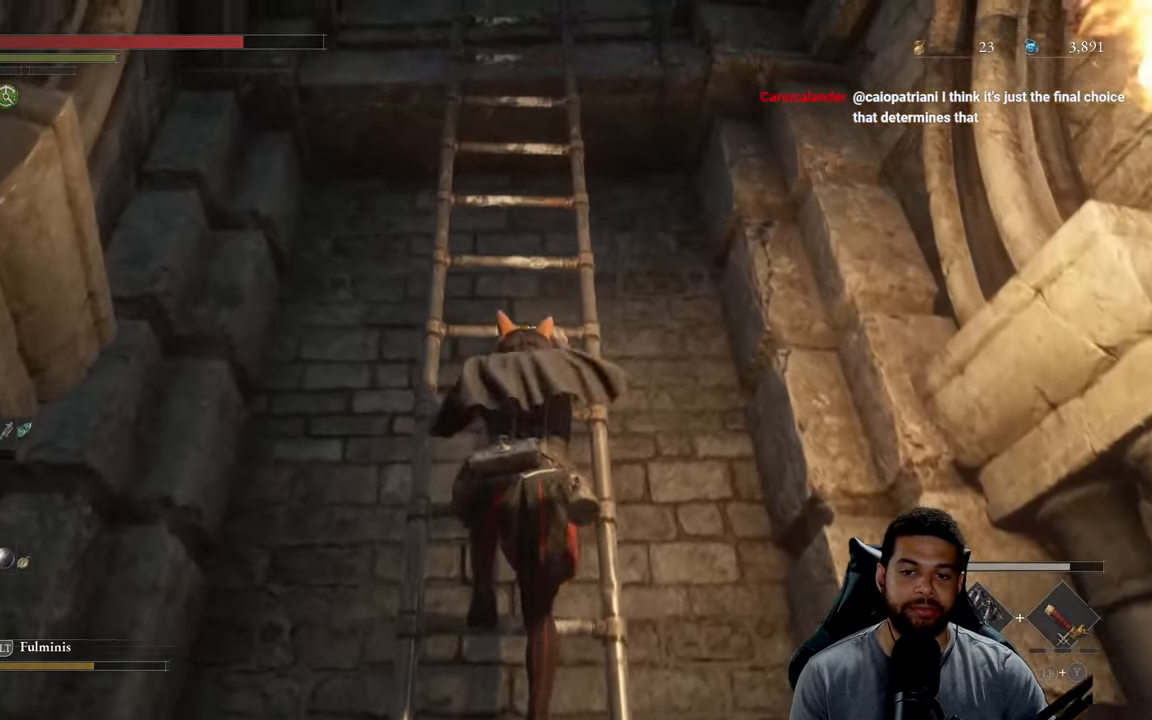
{"buttons": ["B"], "left_stick": "up", "right_stick": "center", "events": [[183, "right_stick", "left"], [316, "right_stick", "center"]]}
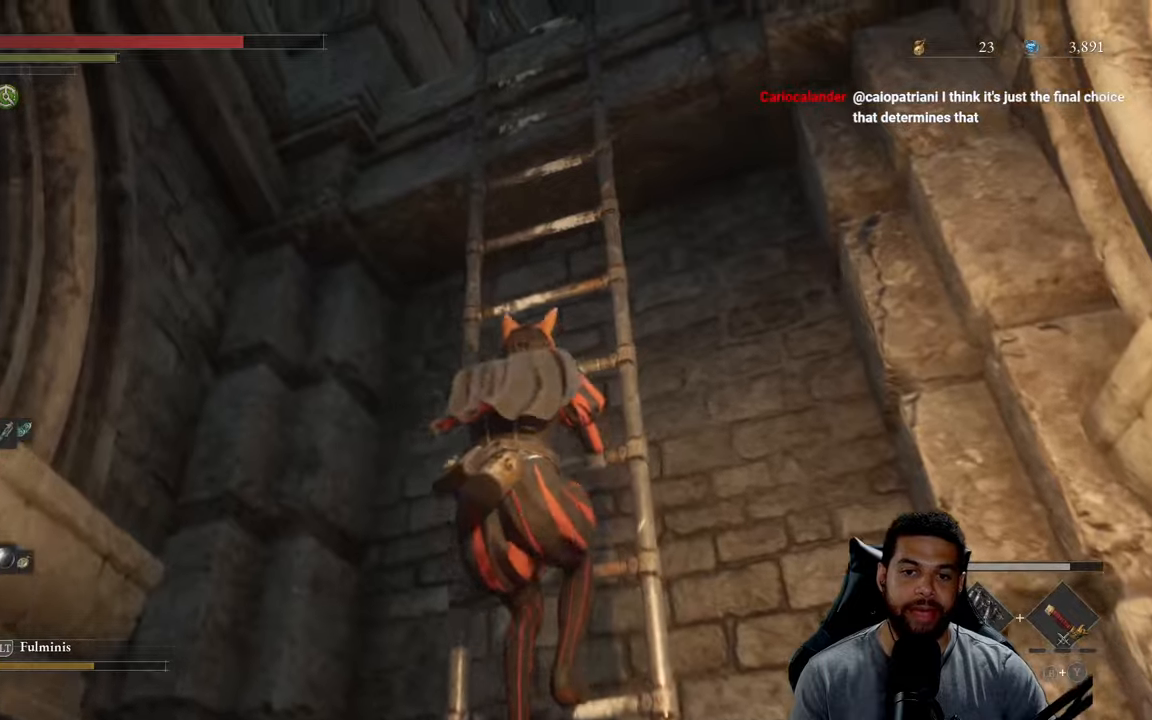
{"buttons": ["B"], "left_stick": "up", "right_stick": "center", "events": []}
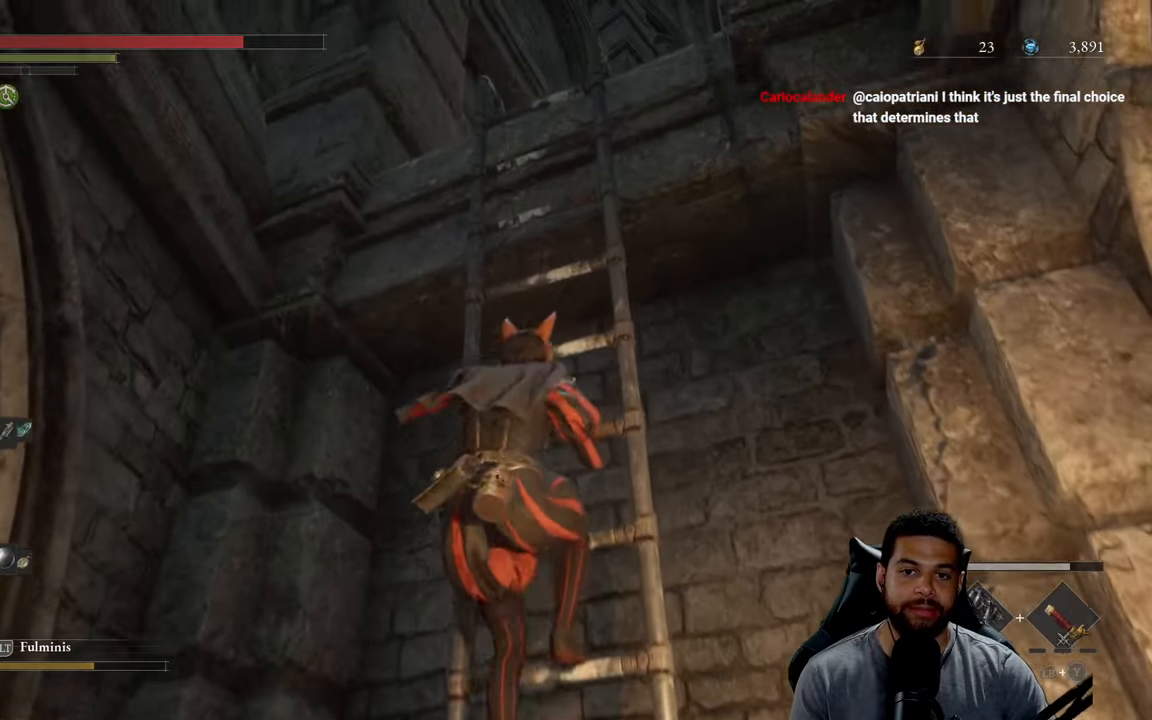
{"buttons": ["B"], "left_stick": "up", "right_stick": "center", "events": [[83, "right_stick", "right"], [250, "right_stick", "center"]]}